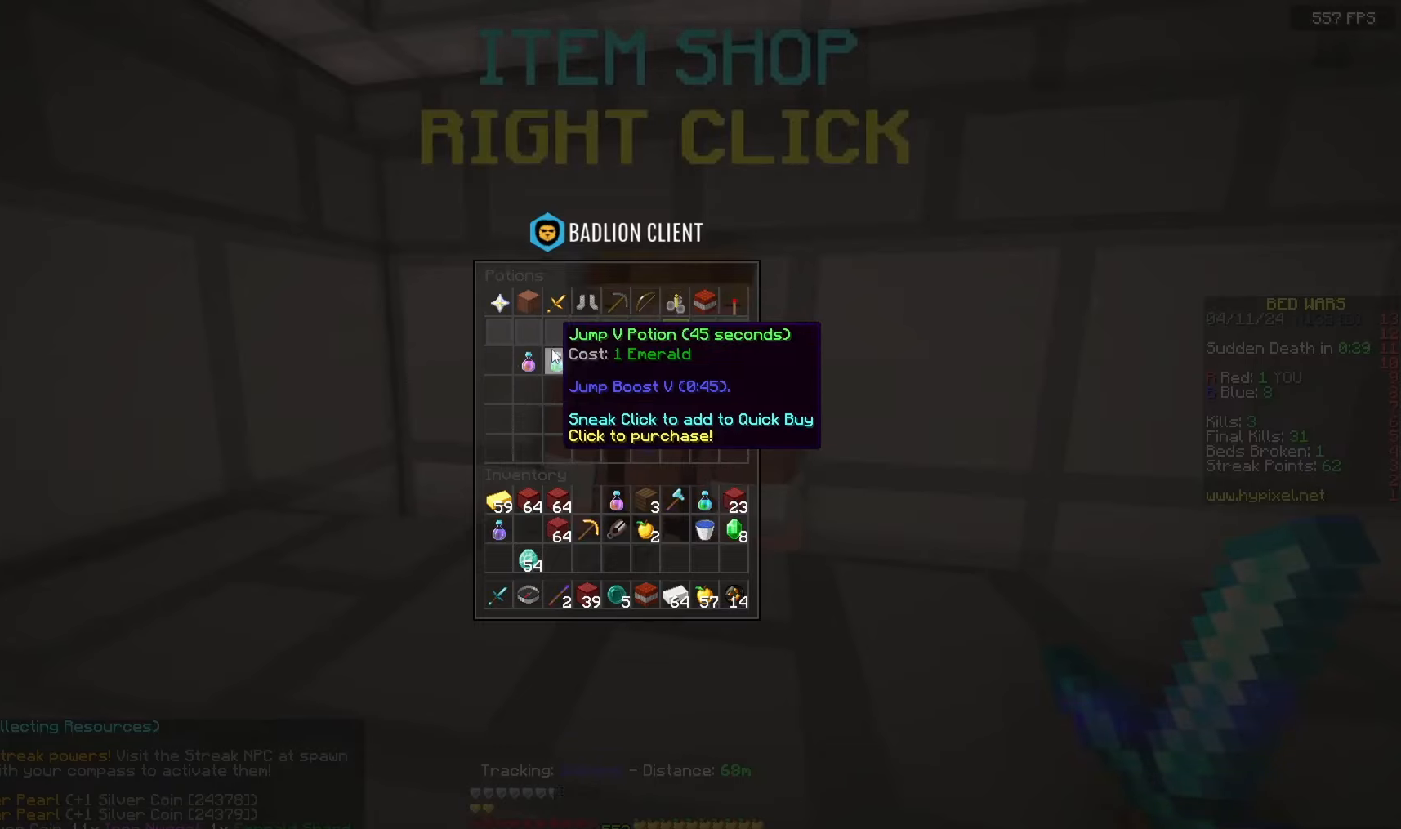
Gameplay with keyboard and mouse; each line is a JSON object with the keys and mouse buttons held at the frame after it. "events" lists presses ("down") and releases ("up") of "a", "d", "s", "space", "w", "mouse_left" and "mouse_right" between this image and that frame as [ms after this image, input, new state], when the widget could be followed in between. "mouse_left", "mouse_right" = the "left", "right" buttons of the "mouse" list. No other keys are recorded. Fast repeated clicks can show as one long hold. Mouse movement is not recorded.
{"keys": [], "mouse": [], "events": []}
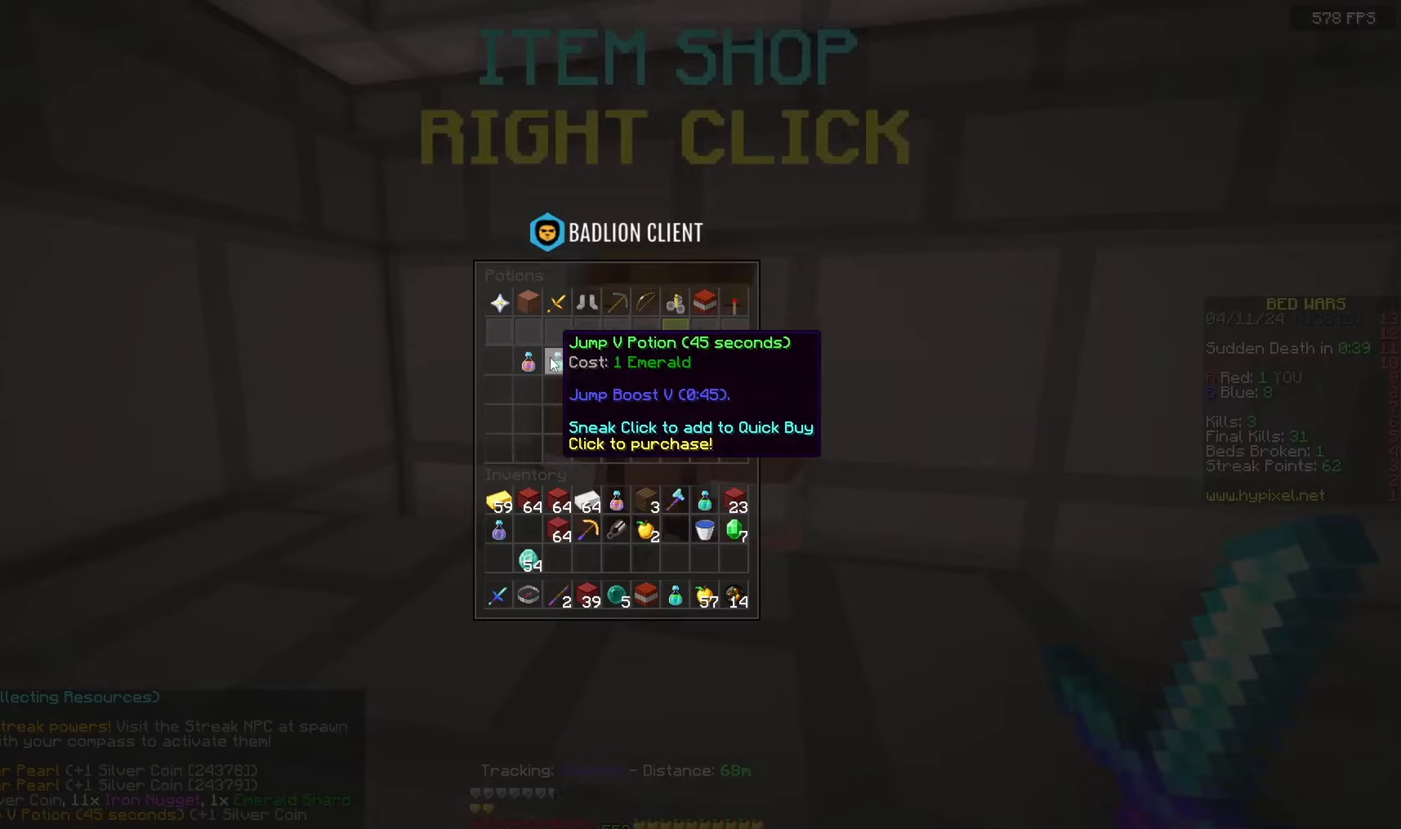
{"keys": [], "mouse": [], "events": []}
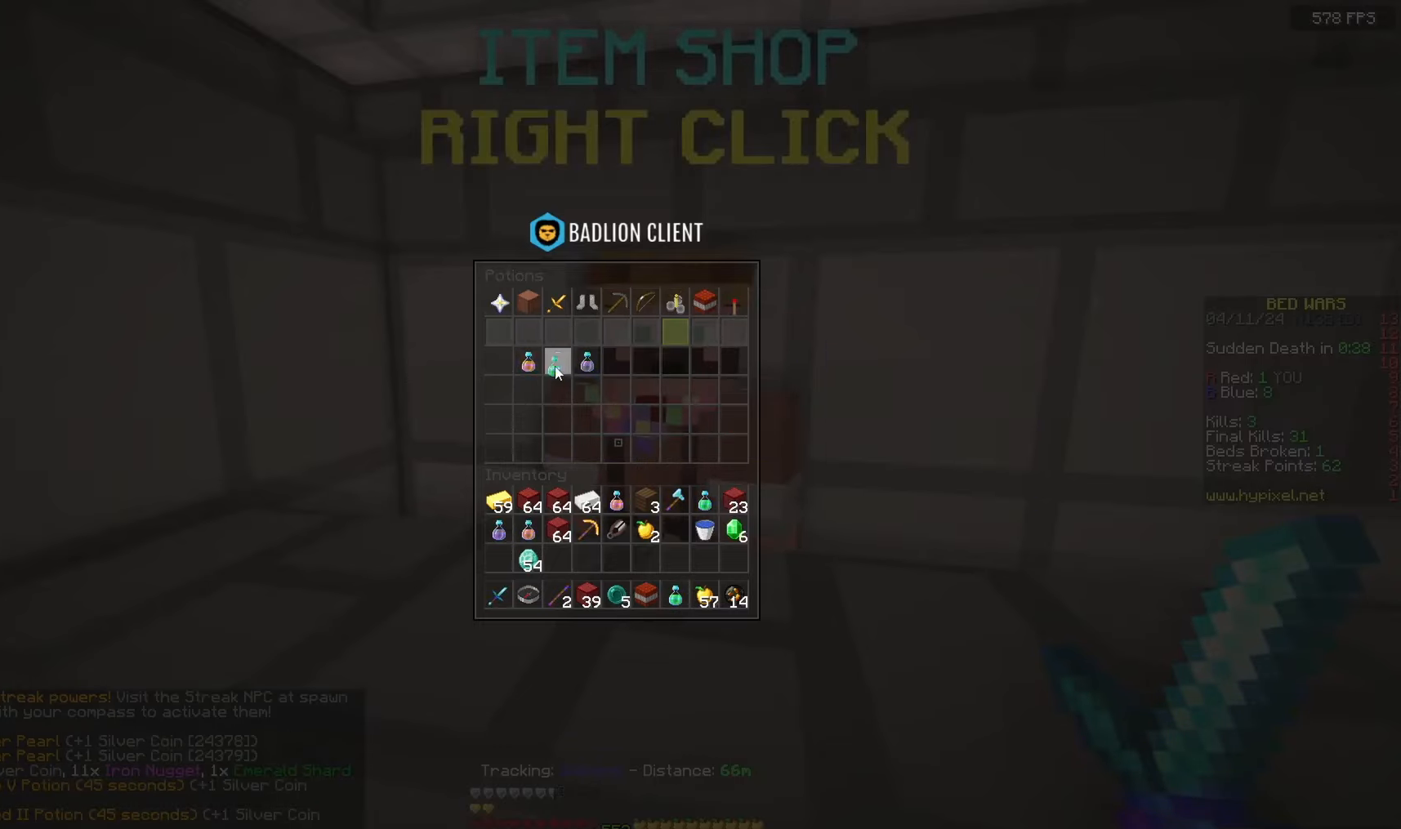
{"keys": [], "mouse": [], "events": []}
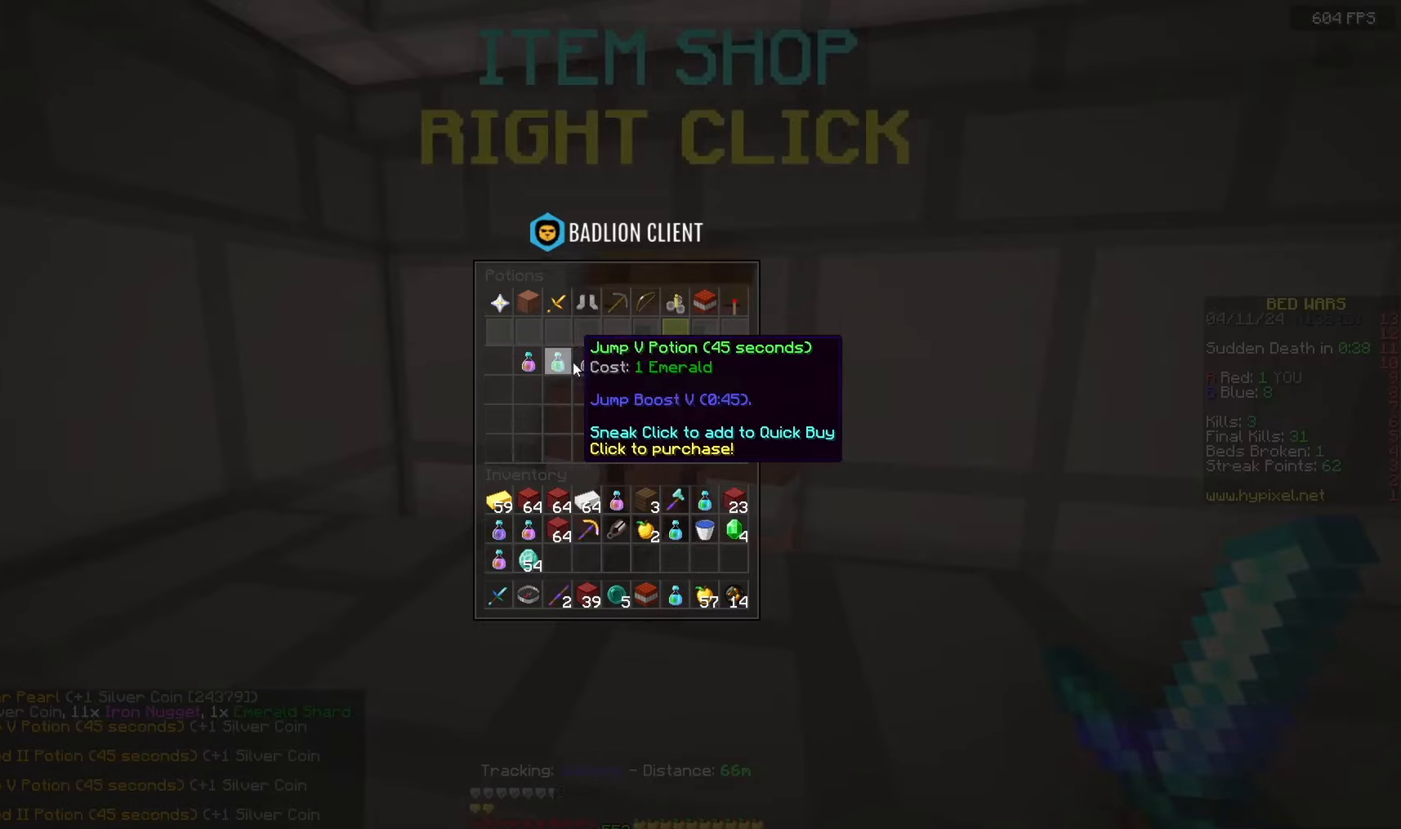
{"keys": [], "mouse": [], "events": []}
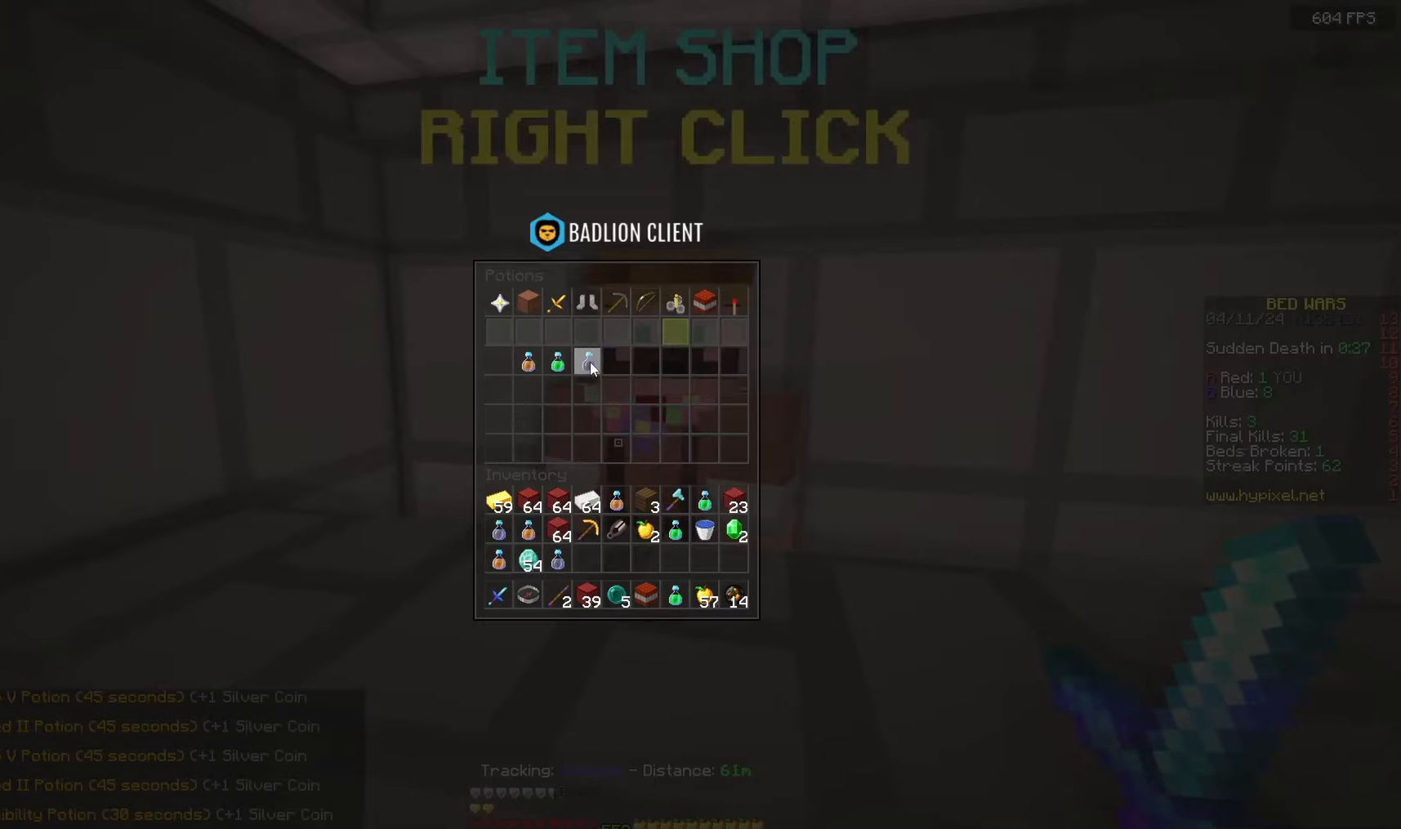
{"keys": [], "mouse": [], "events": [[317, "mouse_right", "down"], [450, "mouse_right", "up"]]}
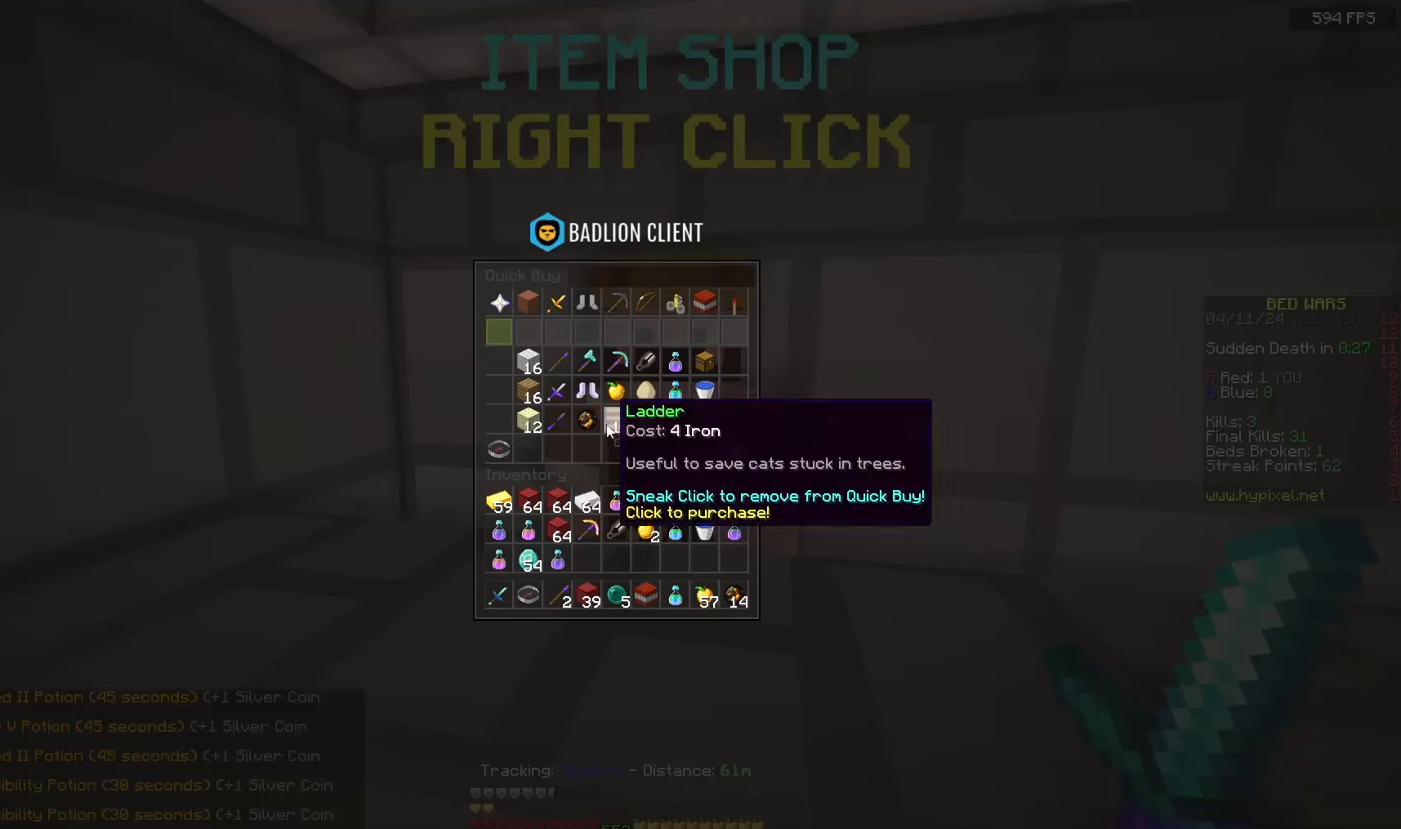
{"keys": [], "mouse": [], "events": []}
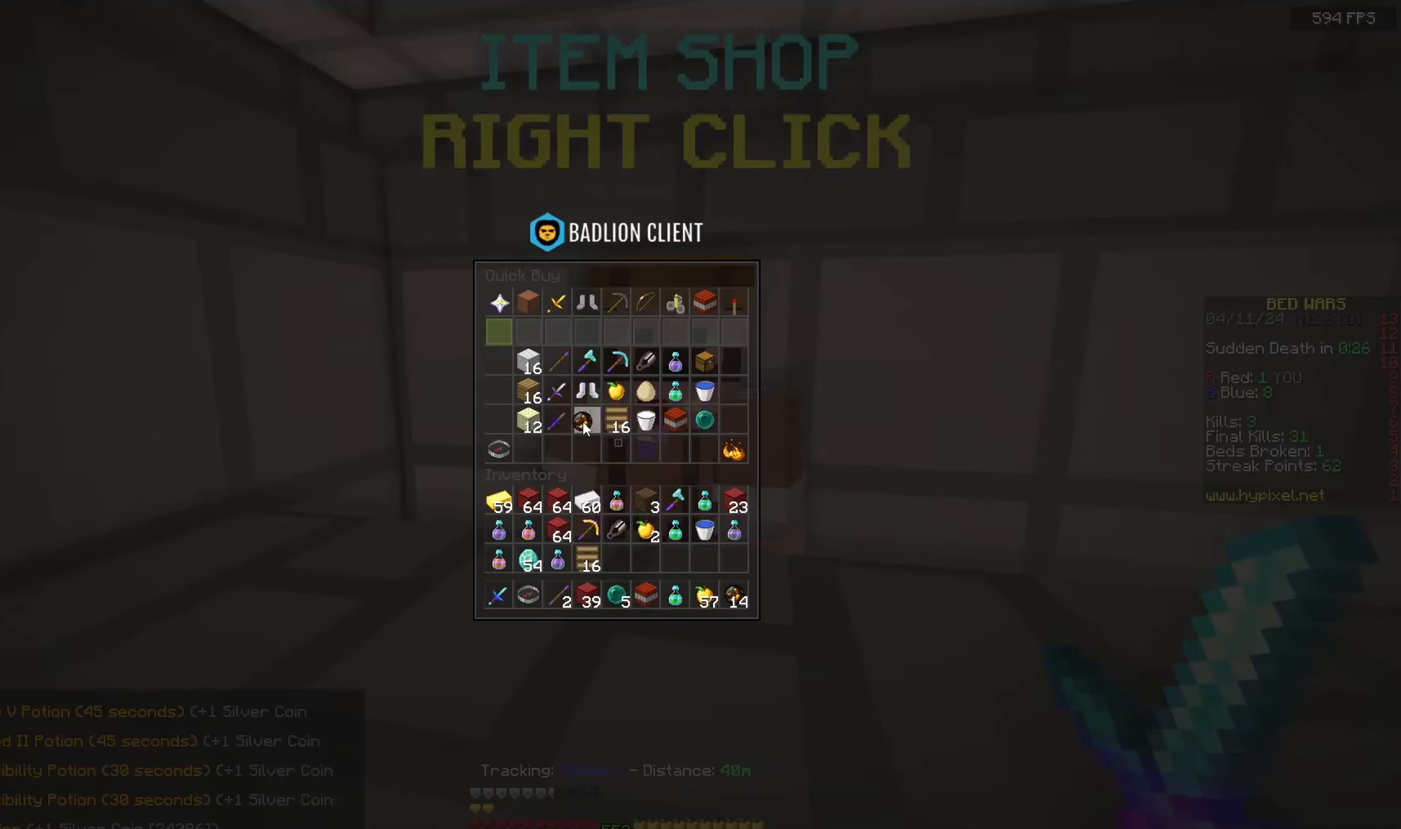
{"keys": [], "mouse": [], "events": []}
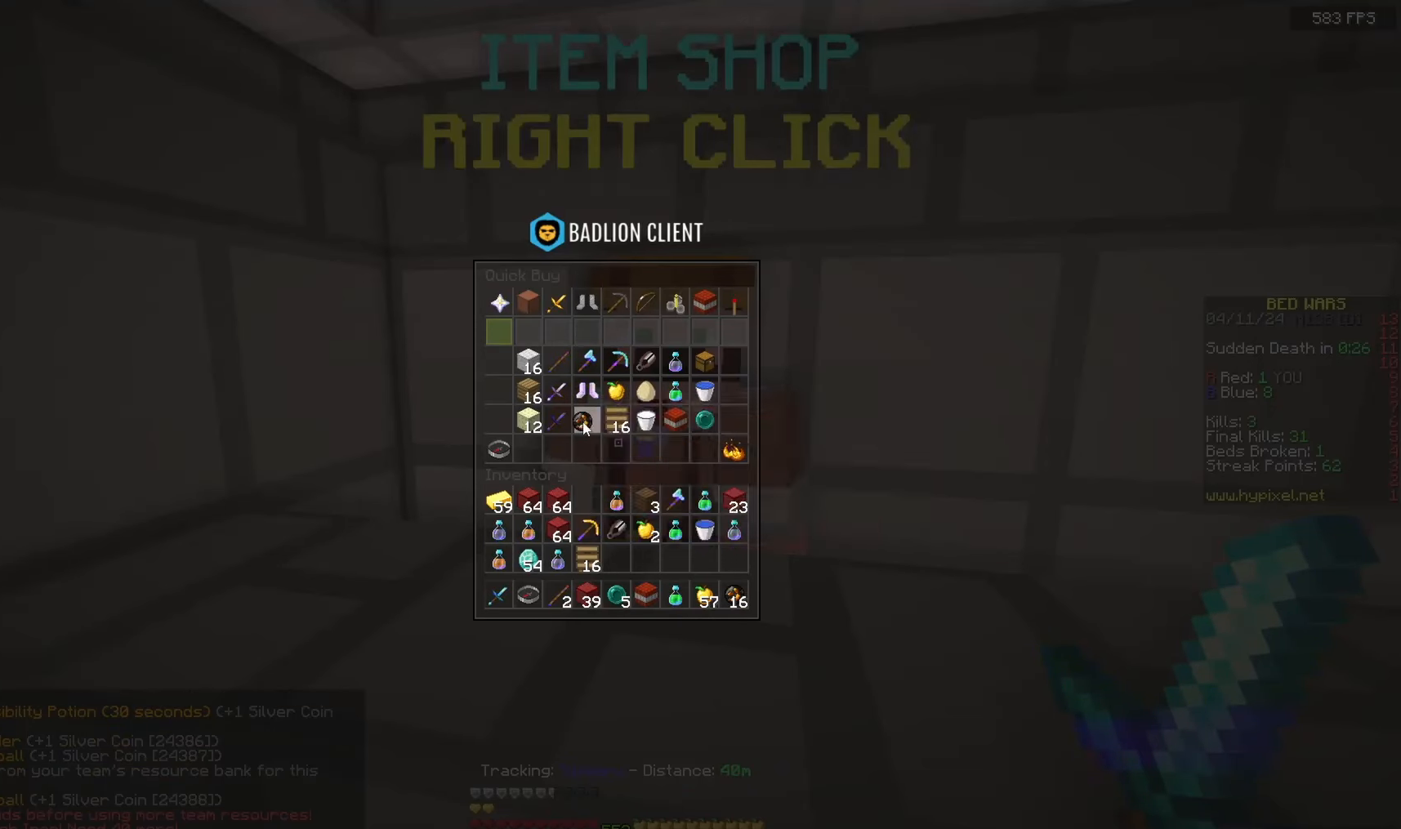
{"keys": [], "mouse": [], "events": [[233, "mouse_right", "down"], [383, "mouse_right", "up"]]}
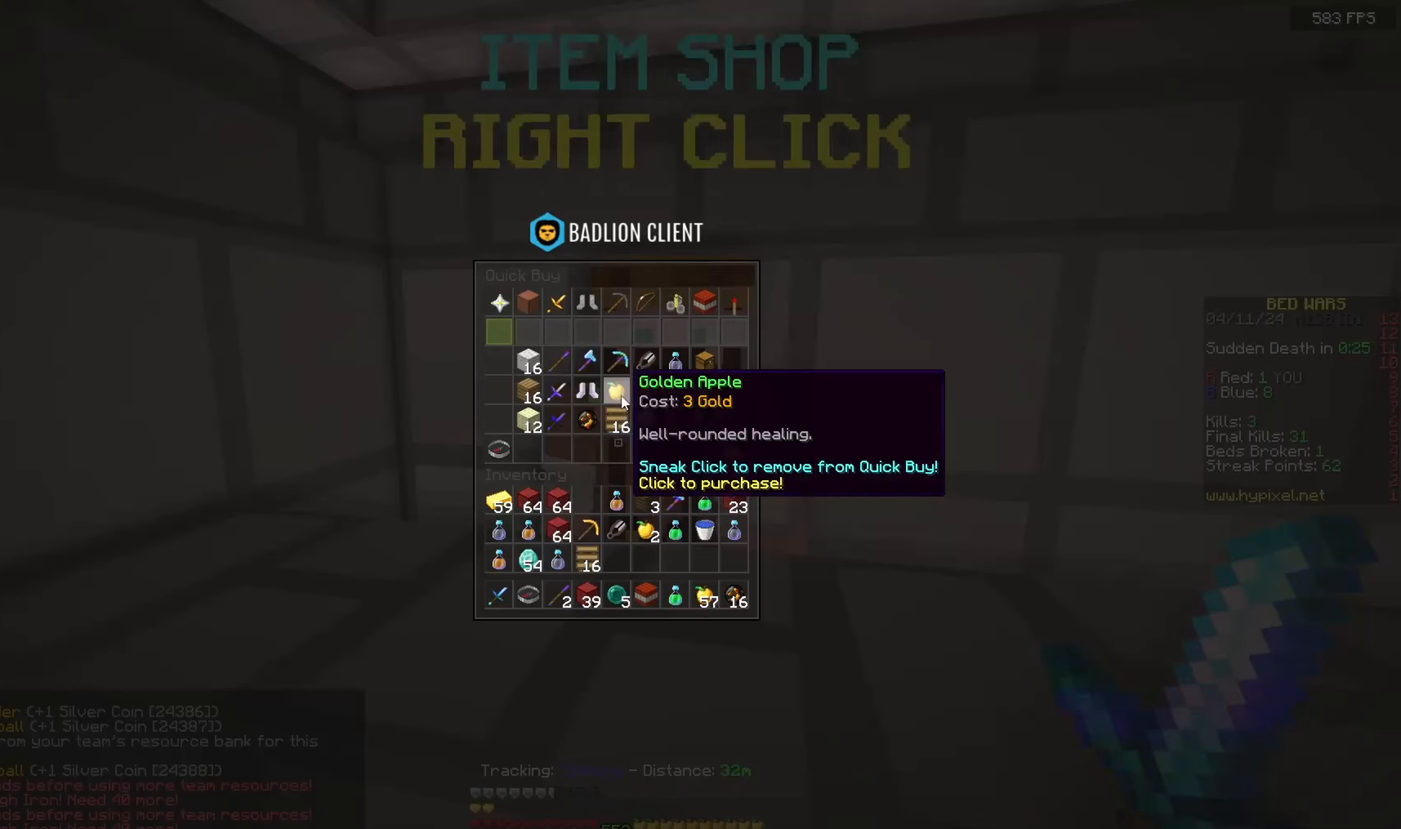
{"keys": [], "mouse": [], "events": []}
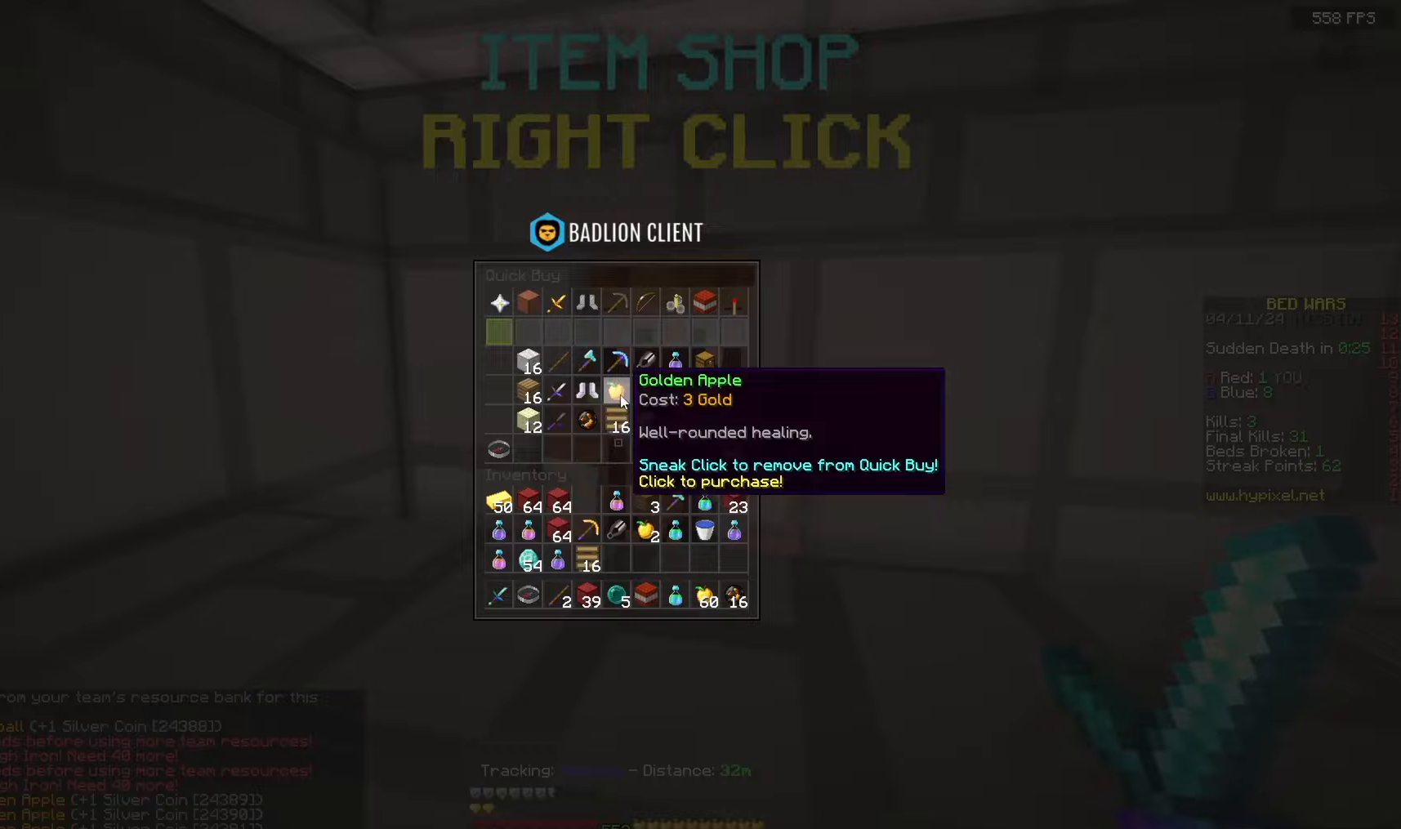
{"keys": ["space", "w"], "mouse": [], "events": [[300, "w", "down"], [467, "space", "down"]]}
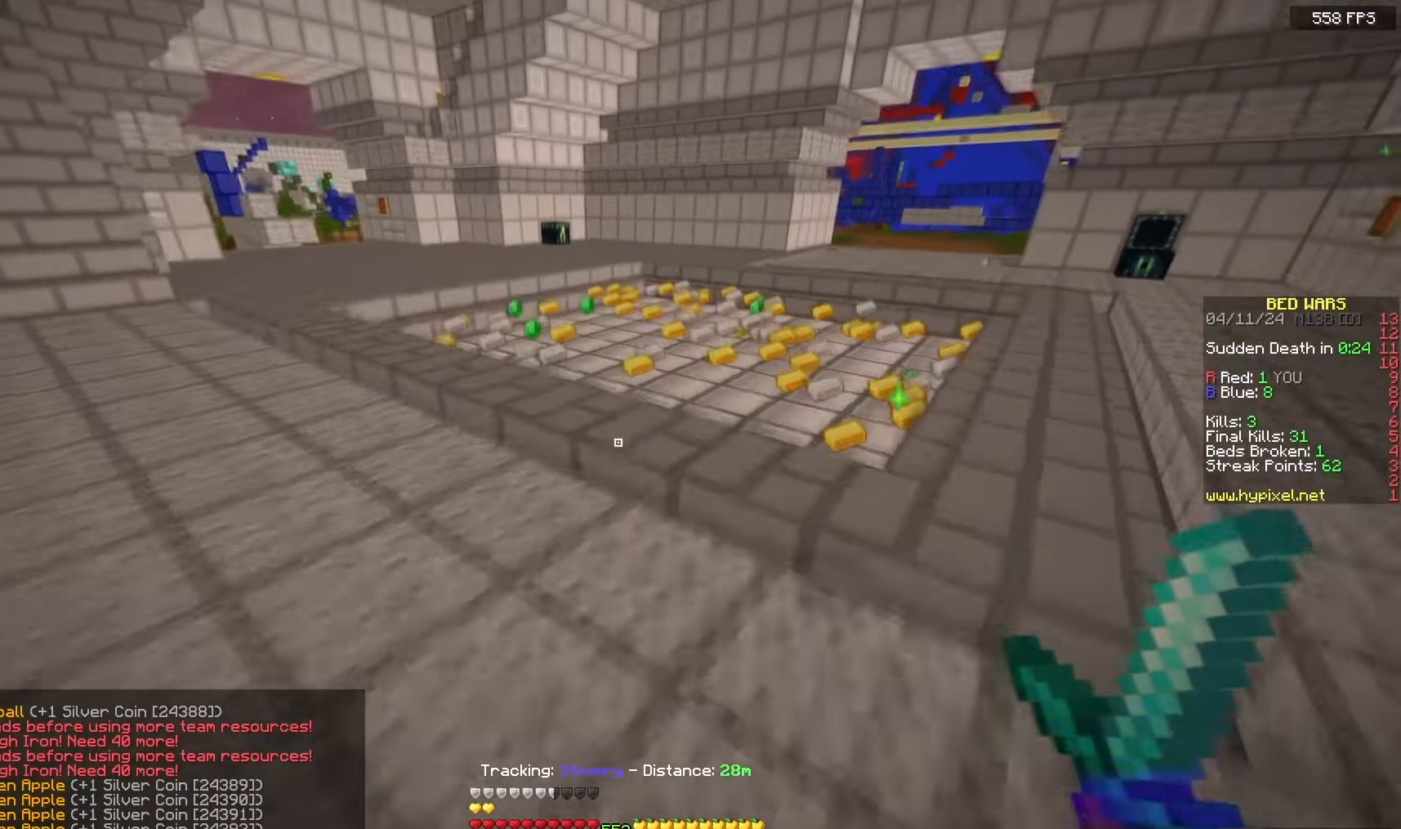
{"keys": ["a", "space", "w"], "mouse": [], "events": [[117, "a", "down"]]}
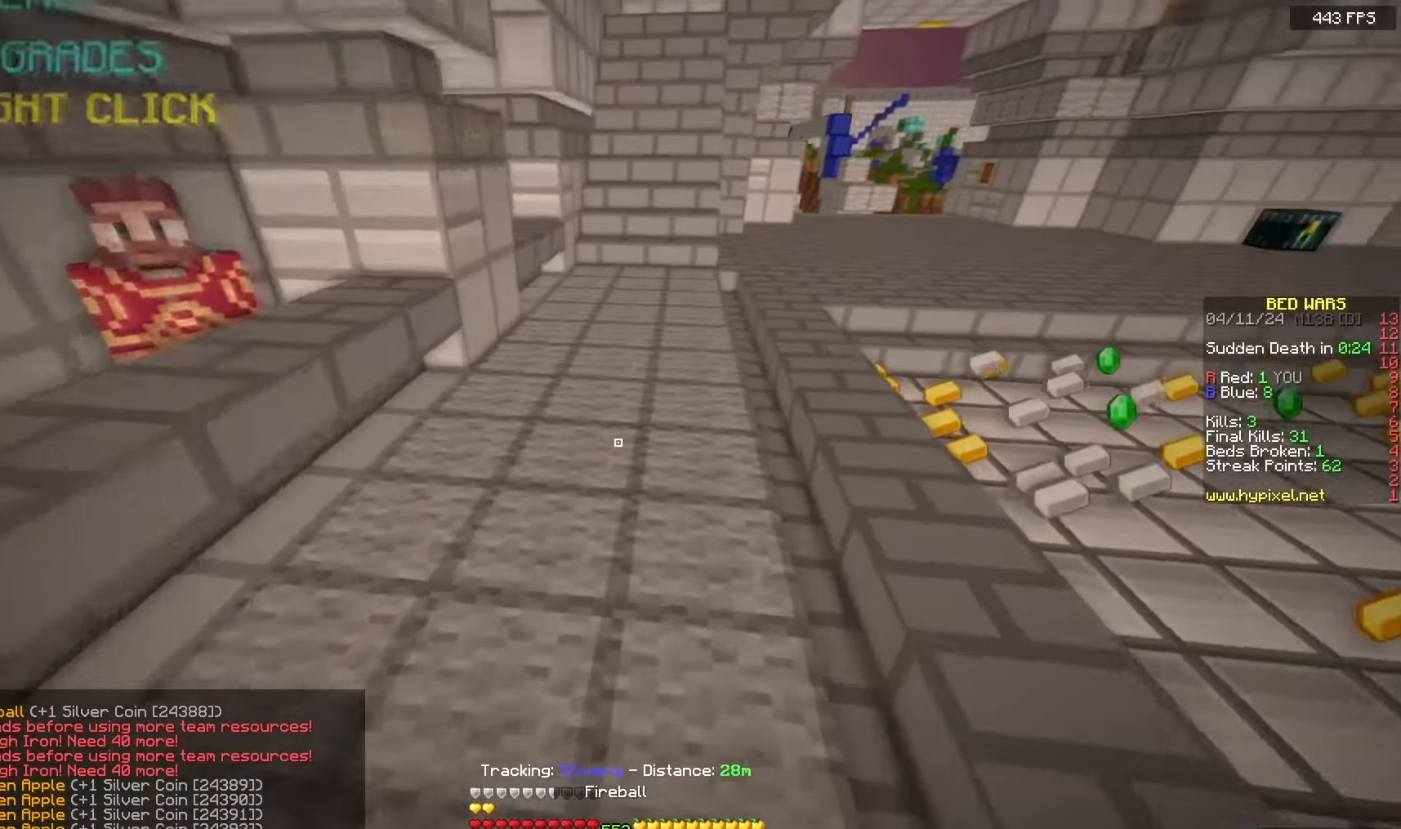
{"keys": ["w"], "mouse": [], "events": [[50, "a", "up"], [450, "space", "up"]]}
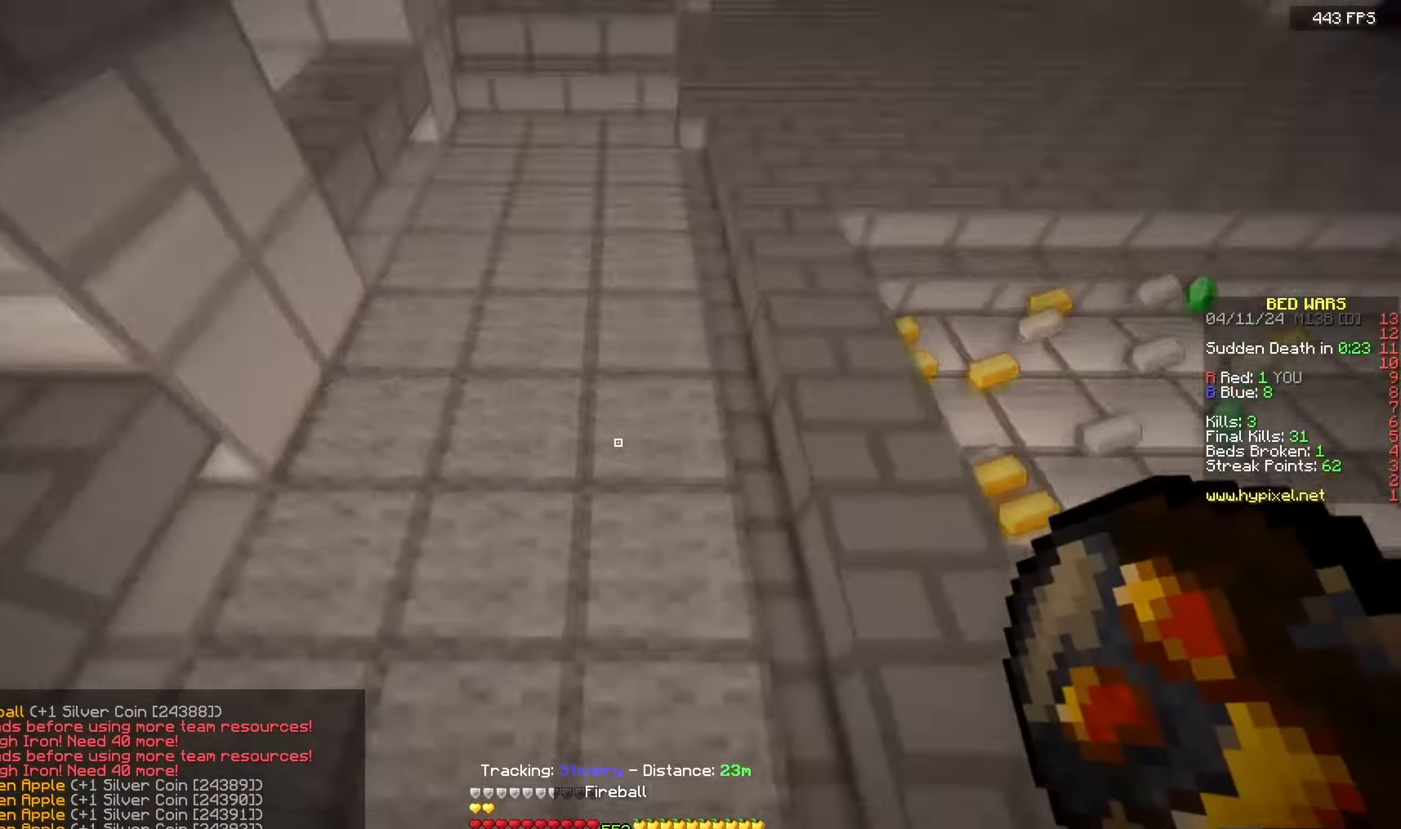
{"keys": ["space", "w"], "mouse": [], "events": [[167, "mouse_right", "down"], [300, "mouse_right", "up"], [300, "space", "down"]]}
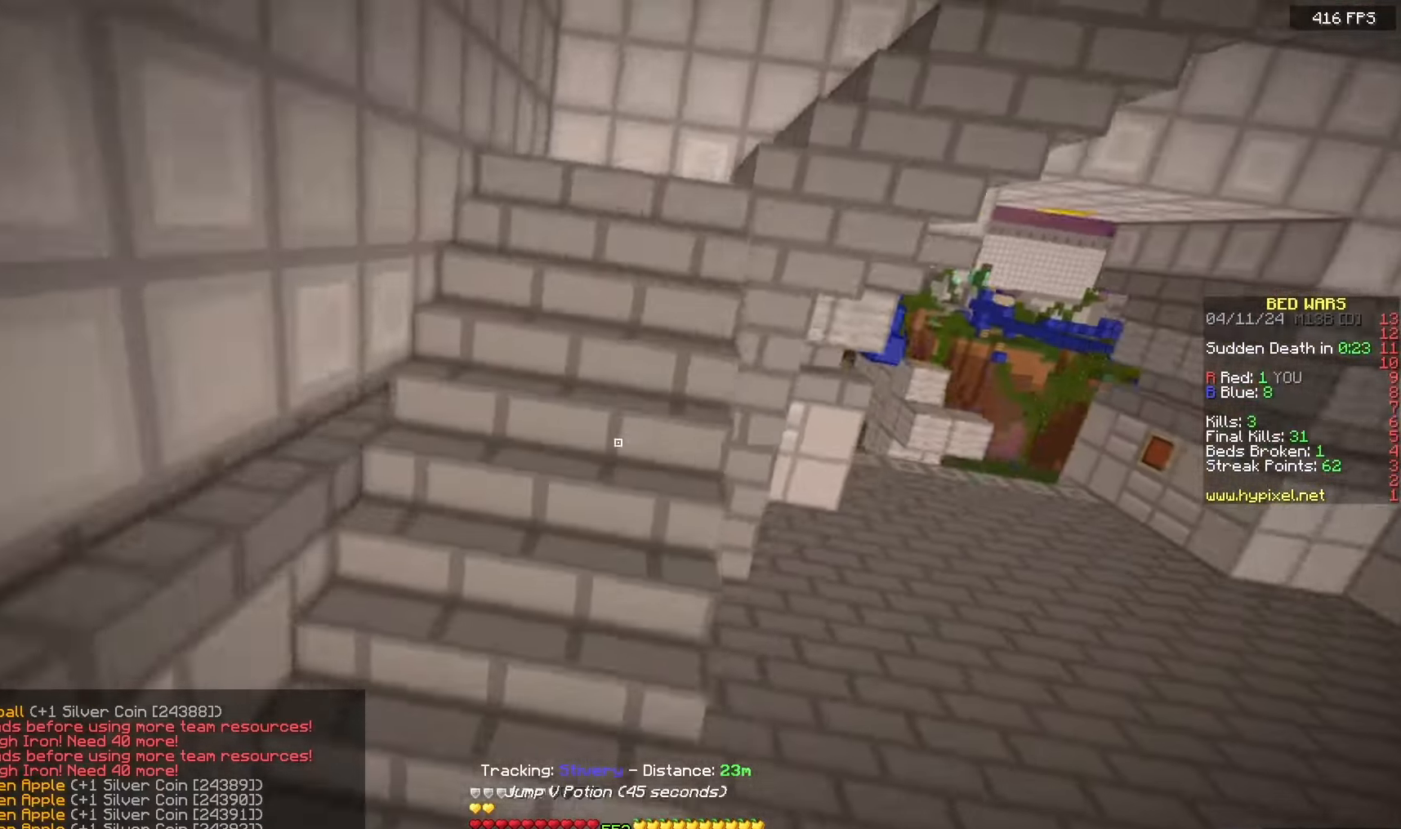
{"keys": ["d", "w"], "mouse": [], "events": [[133, "space", "up"], [450, "d", "down"]]}
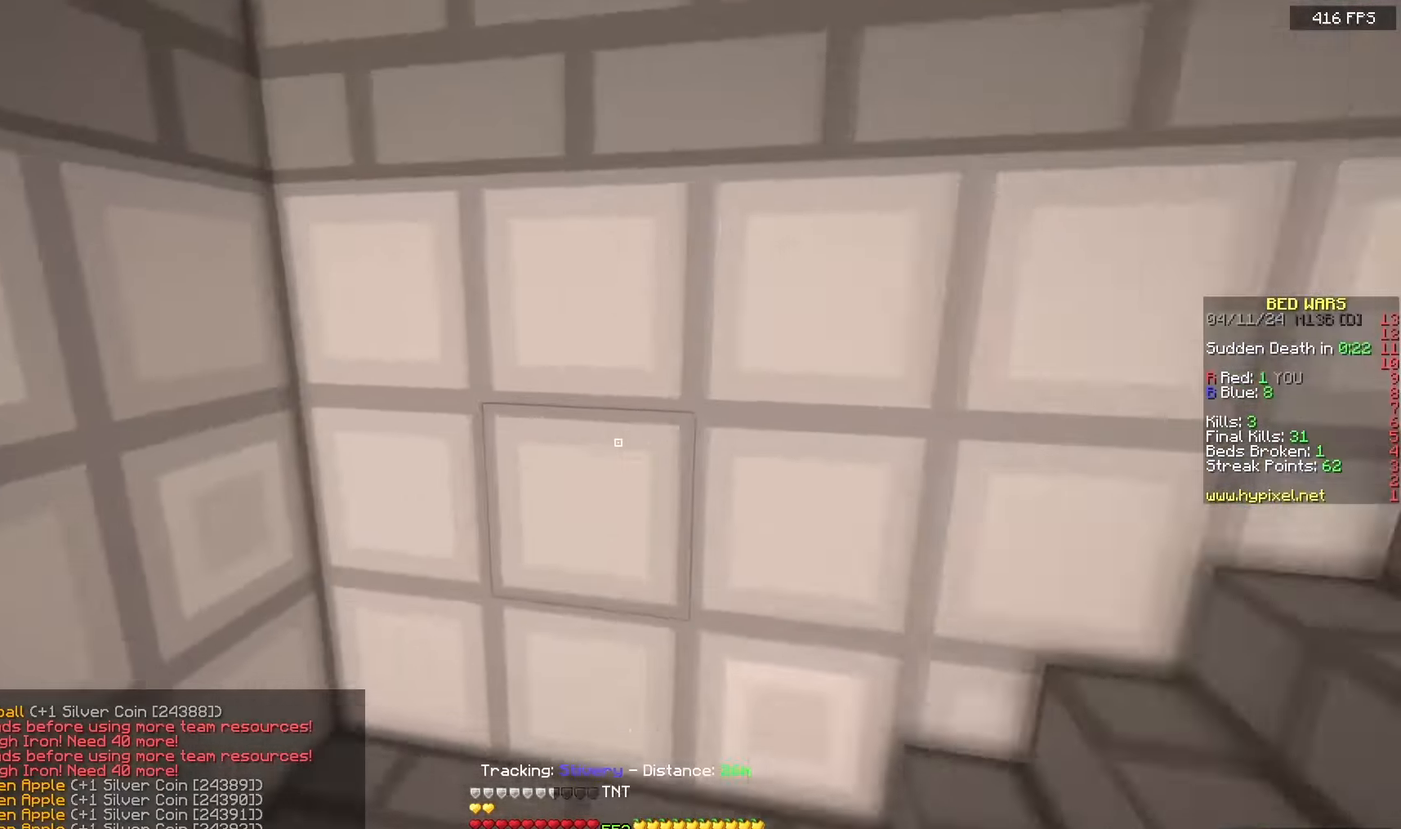
{"keys": ["w"], "mouse": [], "events": [[50, "mouse_right", "down"], [183, "d", "up"], [183, "mouse_right", "up"]]}
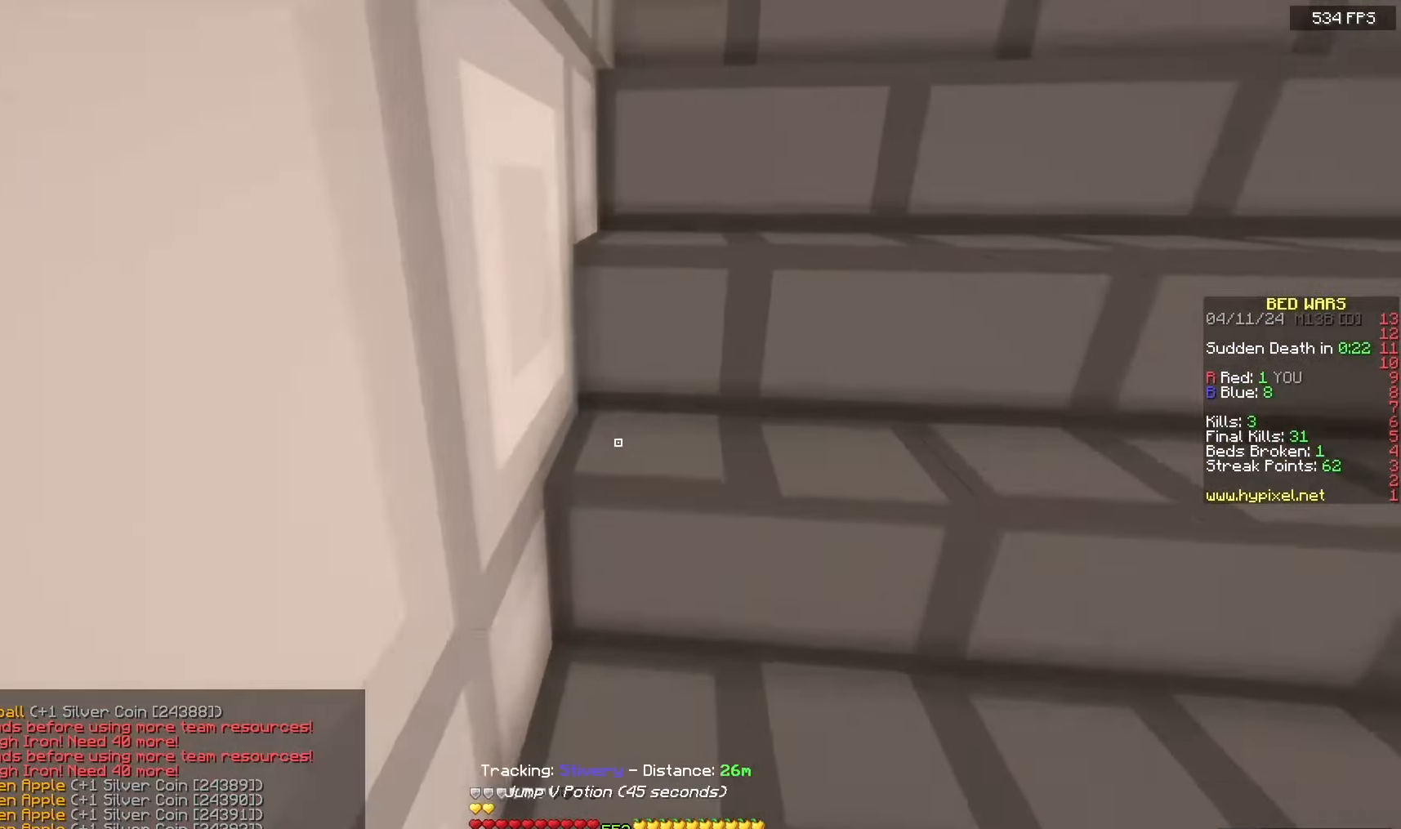
{"keys": ["a", "space", "w"], "mouse": [], "events": [[433, "space", "down"], [500, "a", "down"]]}
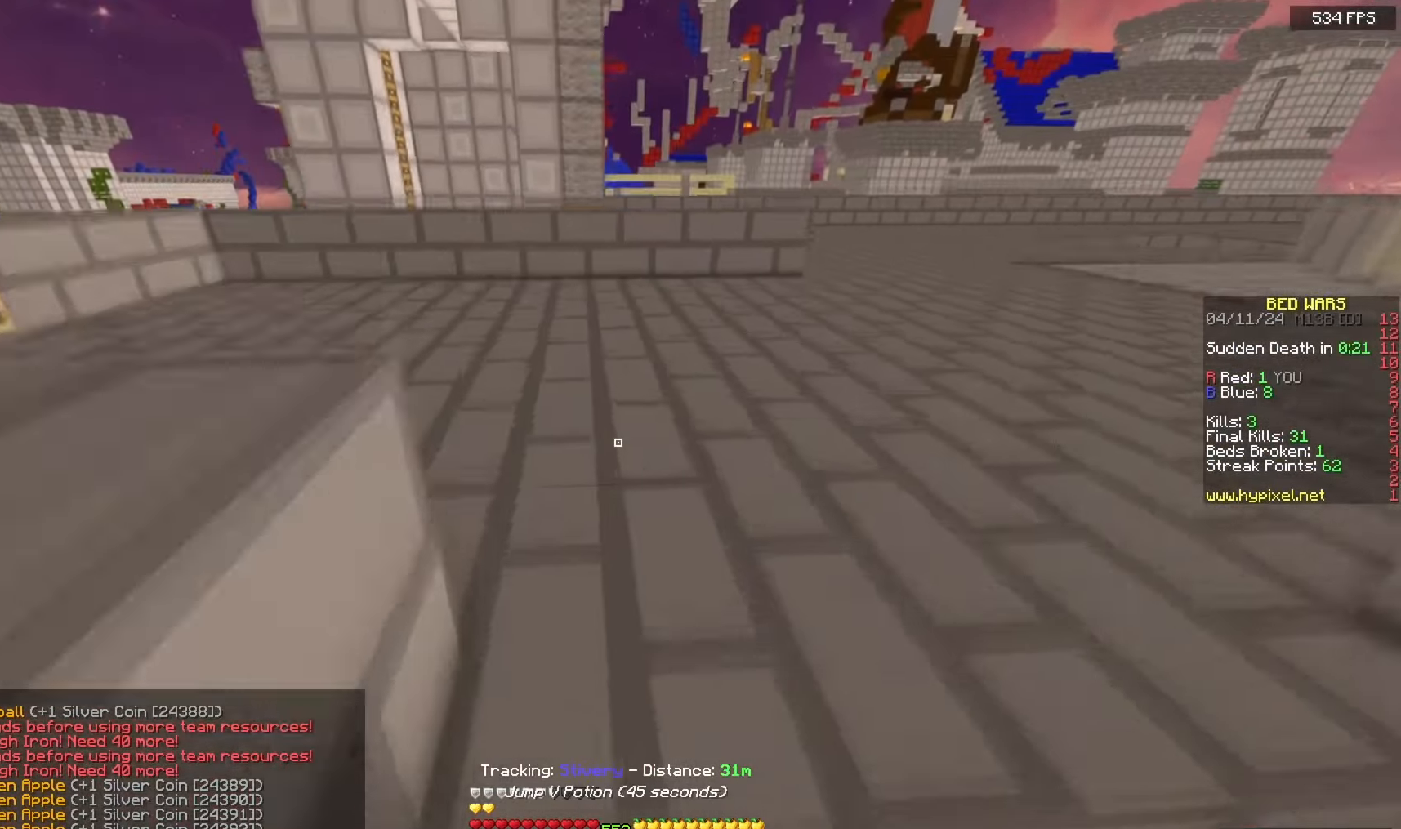
{"keys": ["a", "s"], "mouse": ["left", "right"], "events": [[217, "mouse_left", "down"], [217, "mouse_right", "down"], [400, "space", "up"], [400, "w", "up"], [450, "s", "down"]]}
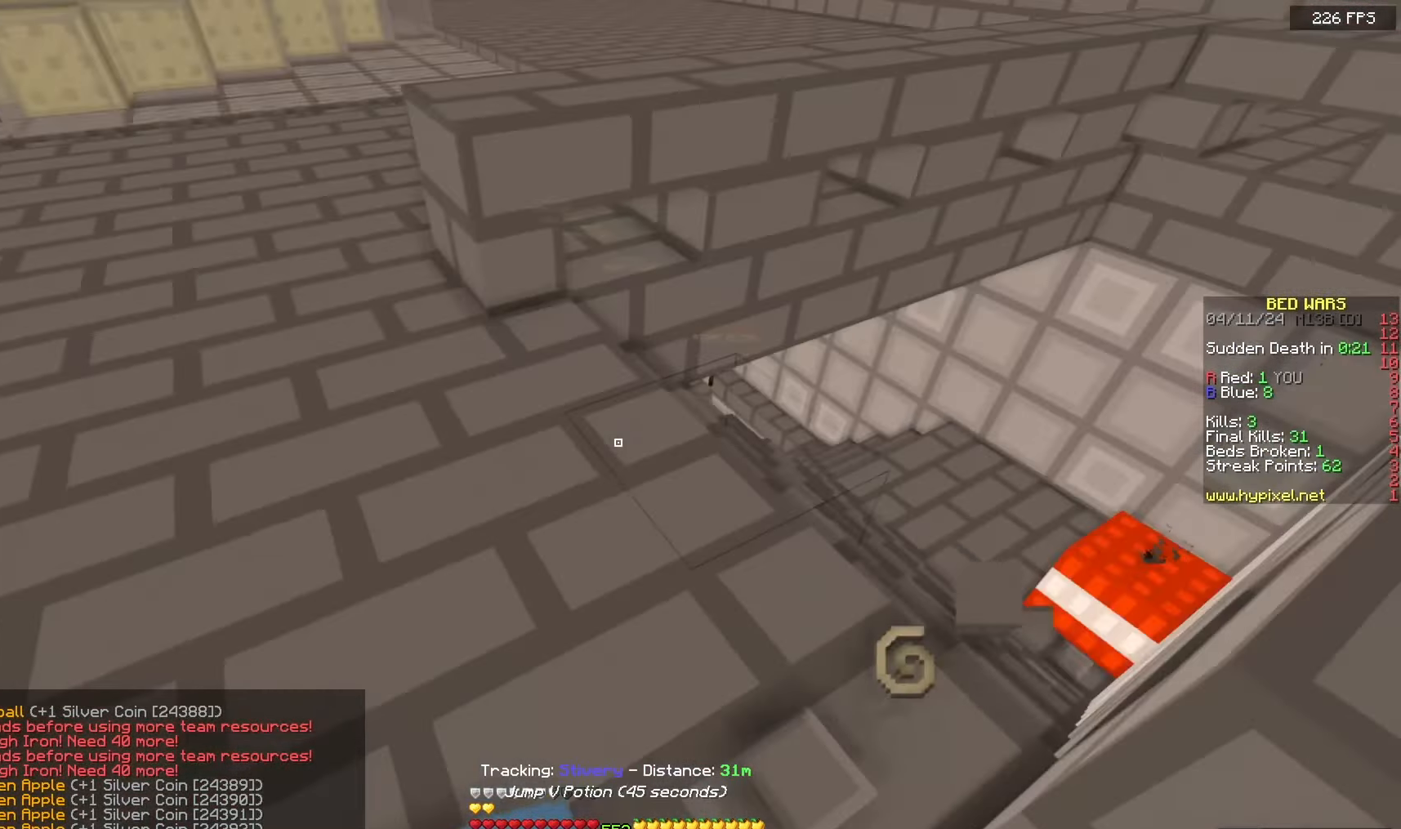
{"keys": ["a", "s"], "mouse": ["left", "right"], "events": []}
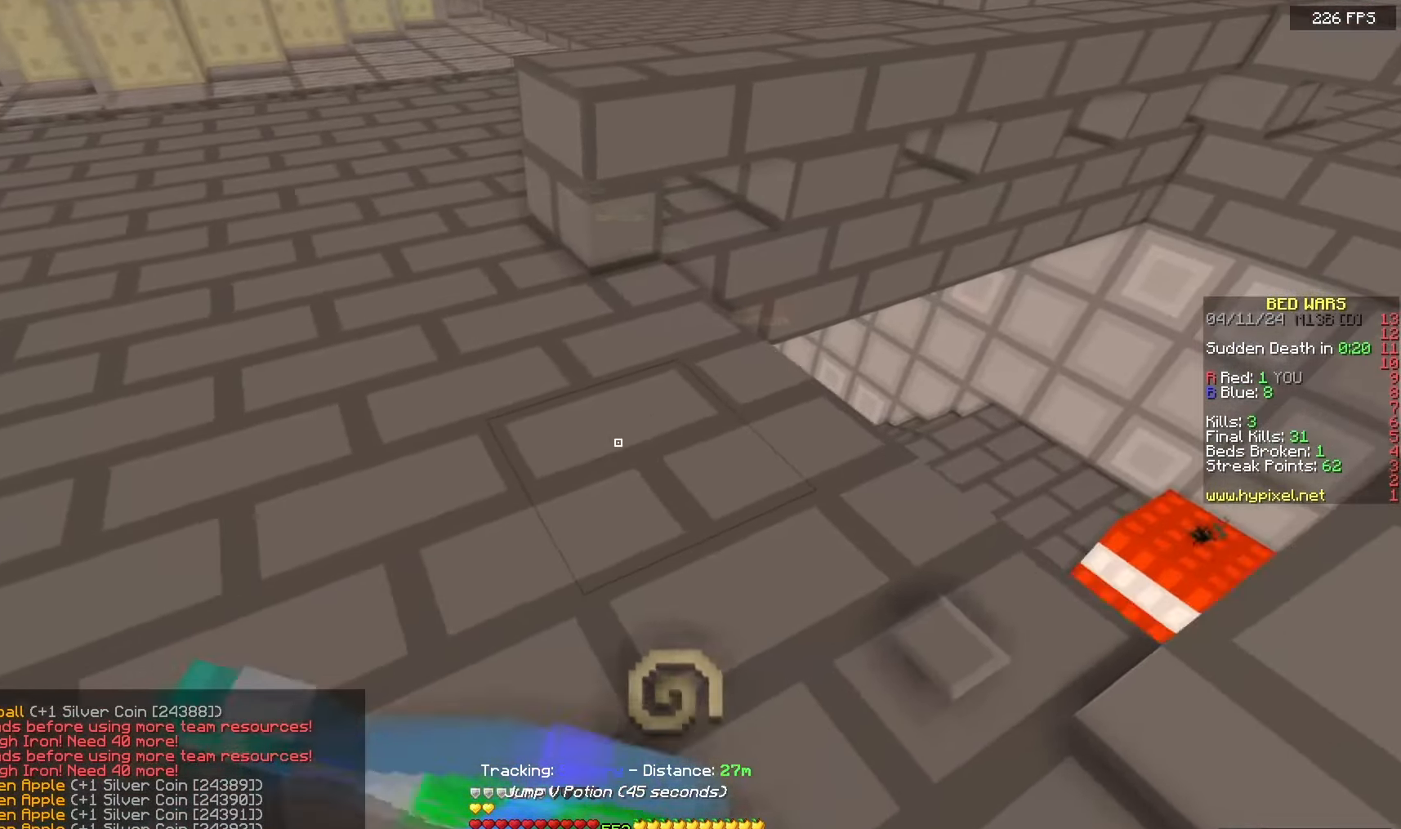
{"keys": ["a", "s"], "mouse": ["left", "right"], "events": []}
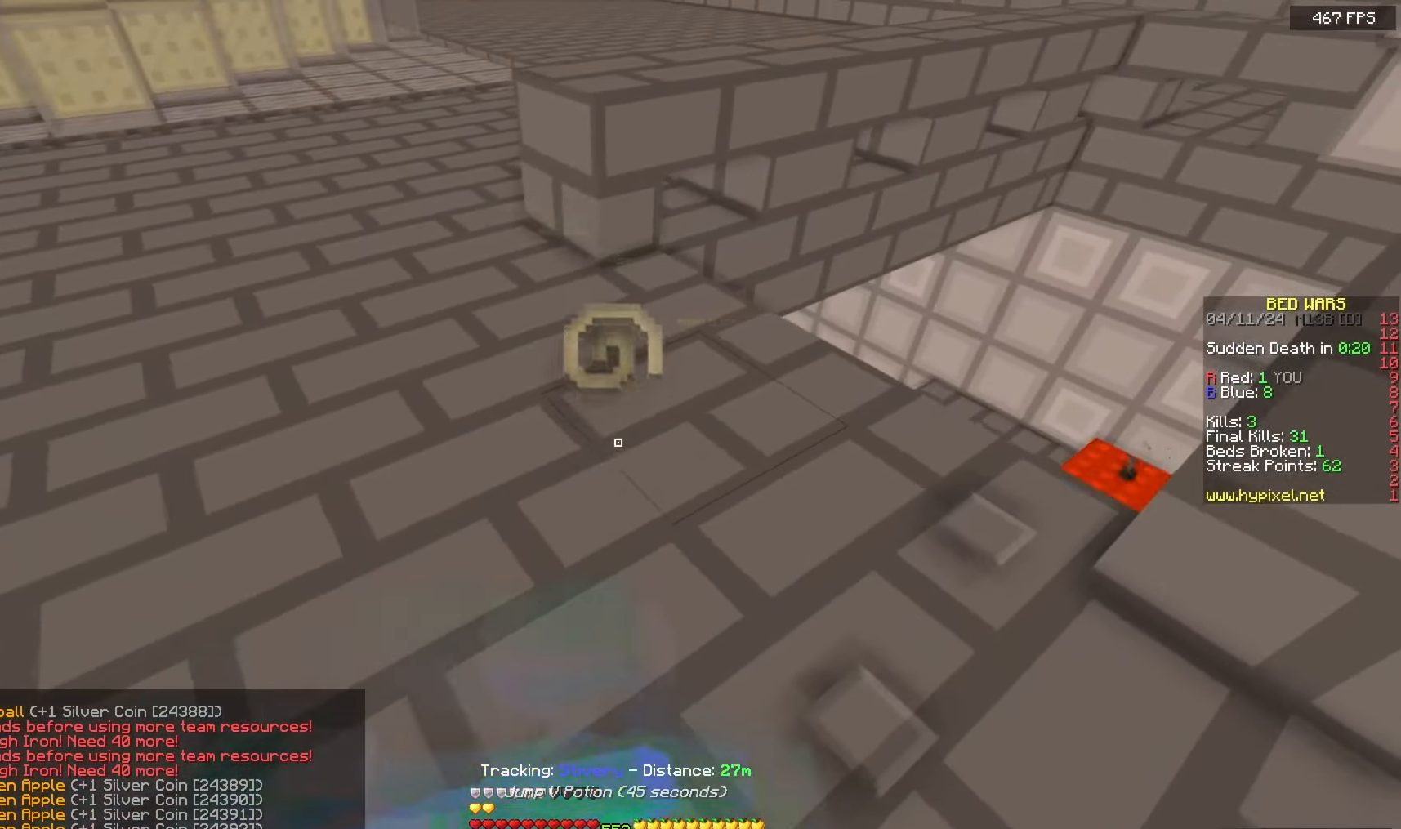
{"keys": ["s"], "mouse": ["left", "right"], "events": [[200, "d", "down"], [450, "d", "up"], [467, "a", "up"]]}
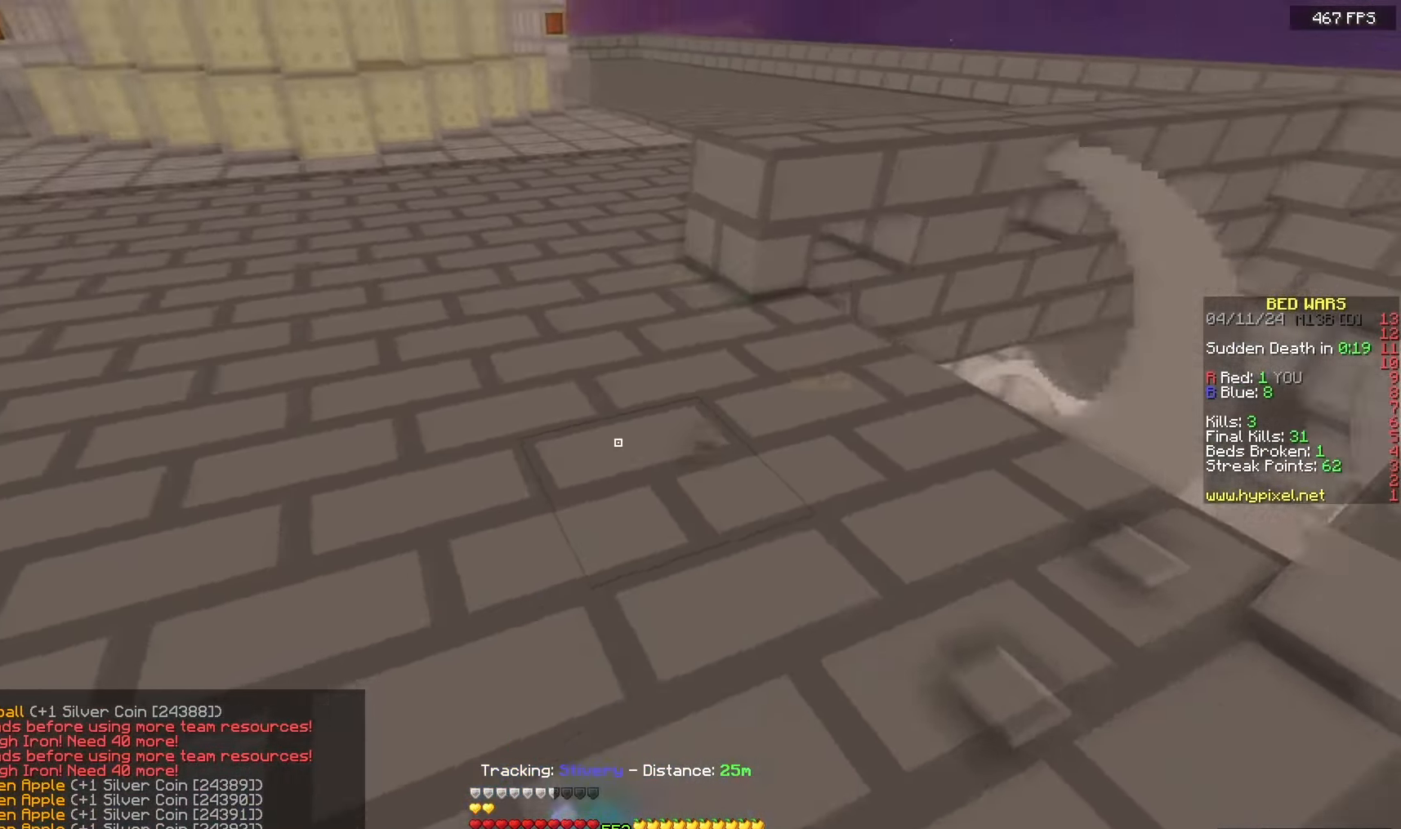
{"keys": ["d", "space", "w"], "mouse": ["right"], "events": [[17, "s", "up"], [67, "mouse_right", "up"], [83, "mouse_left", "up"], [83, "w", "down"], [217, "space", "down"], [317, "mouse_right", "down"], [450, "d", "down"]]}
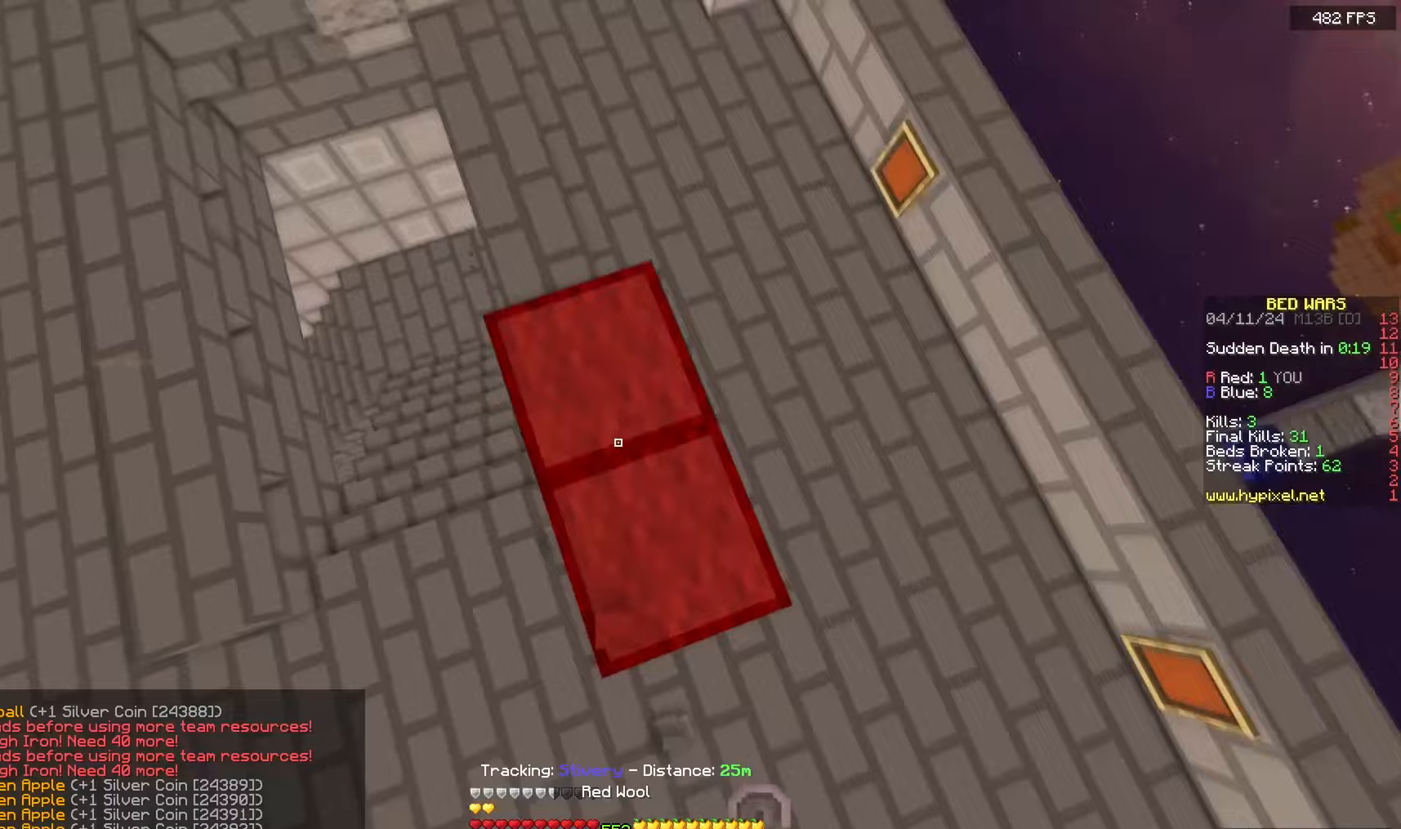
{"keys": ["s", "space"], "mouse": ["right"], "events": [[67, "w", "up"], [117, "s", "down"], [133, "a", "down"], [200, "d", "up"], [500, "a", "up"]]}
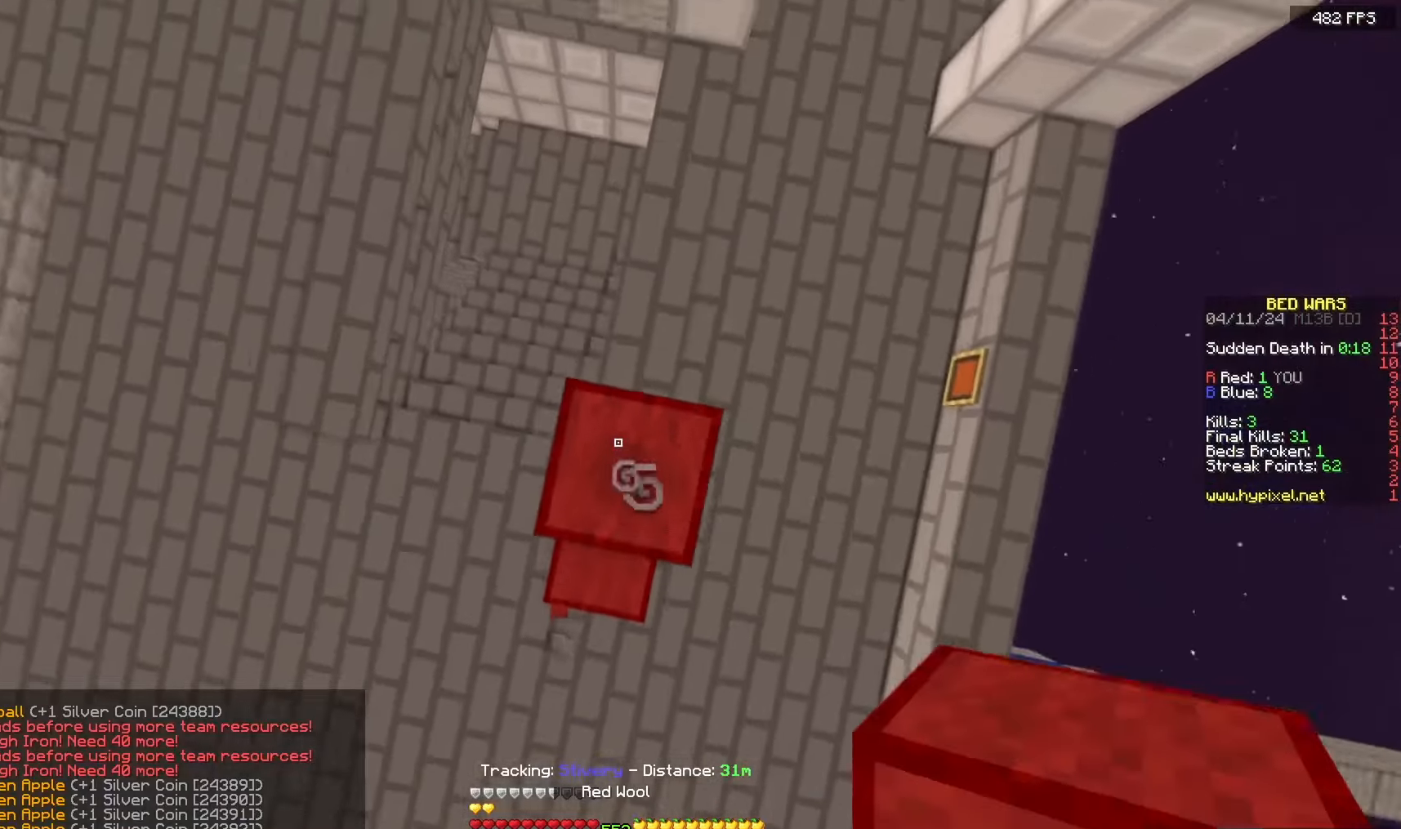
{"keys": ["w"], "mouse": ["right"], "events": [[100, "s", "up"], [167, "space", "up"], [367, "w", "down"]]}
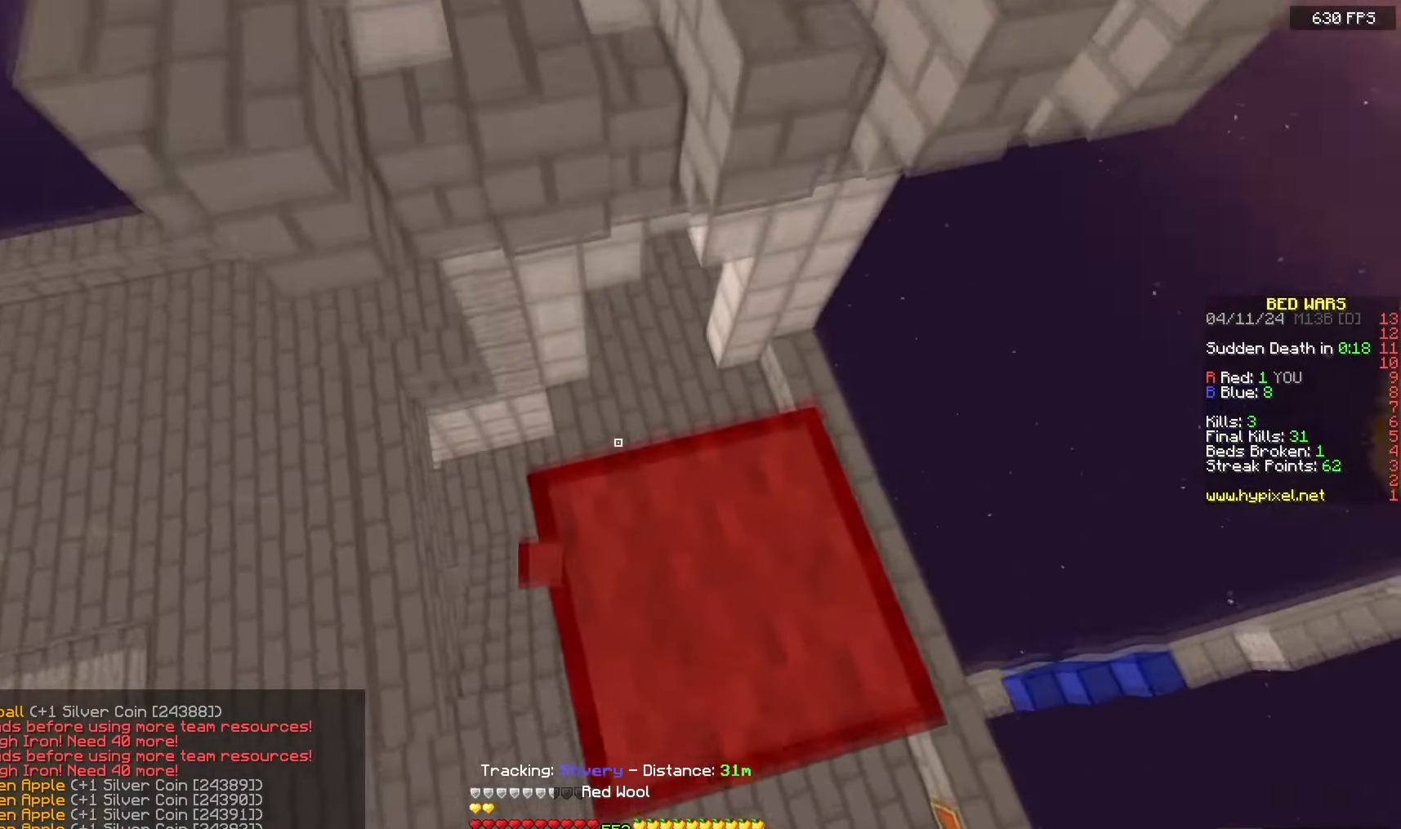
{"keys": ["space", "w"], "mouse": [], "events": [[33, "mouse_right", "up"], [117, "space", "down"], [450, "a", "down"], [500, "a", "up"]]}
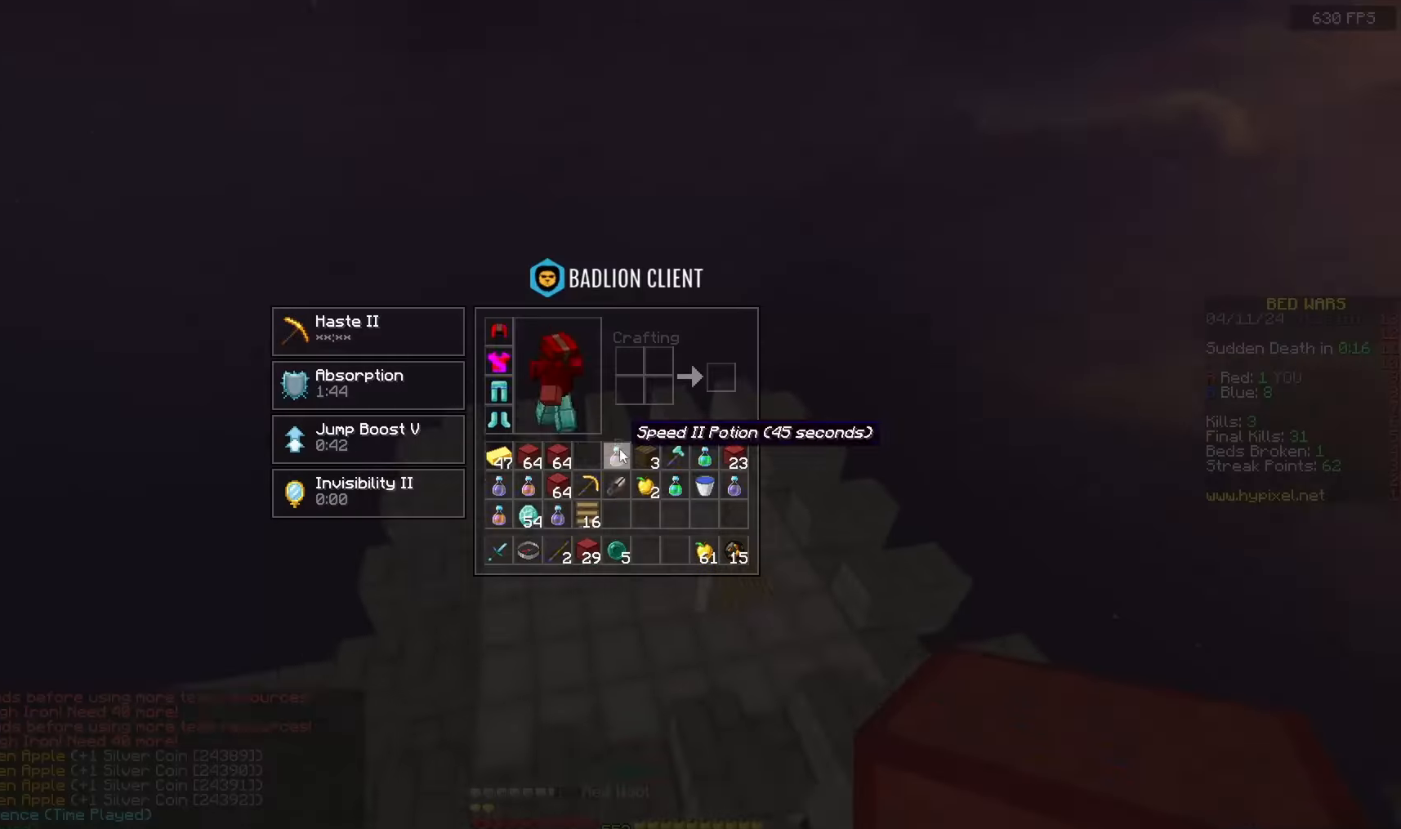
{"keys": [], "mouse": [], "events": [[50, "space", "up"], [50, "w", "up"]]}
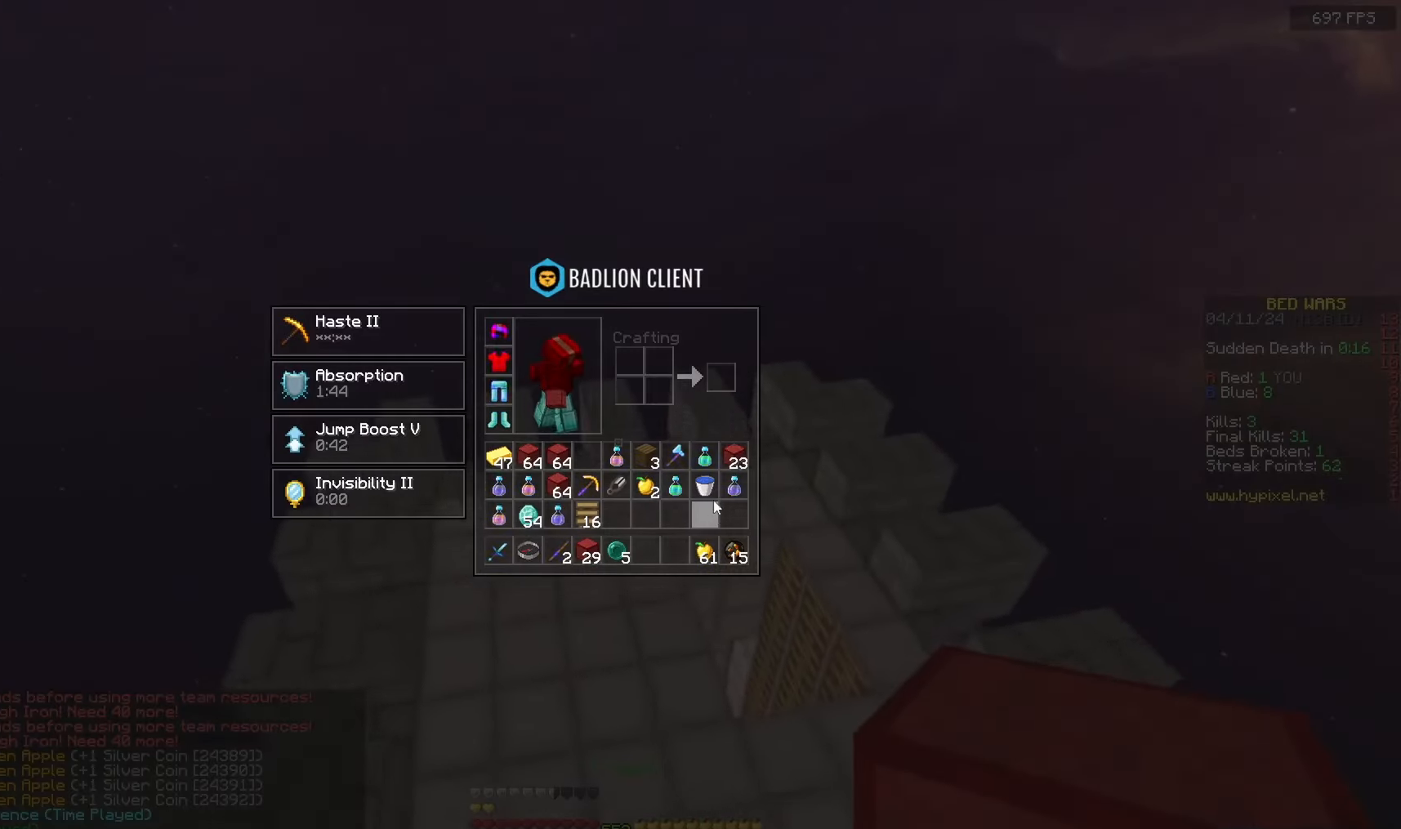
{"keys": ["space", "w"], "mouse": [], "events": [[300, "w", "down"], [383, "space", "down"]]}
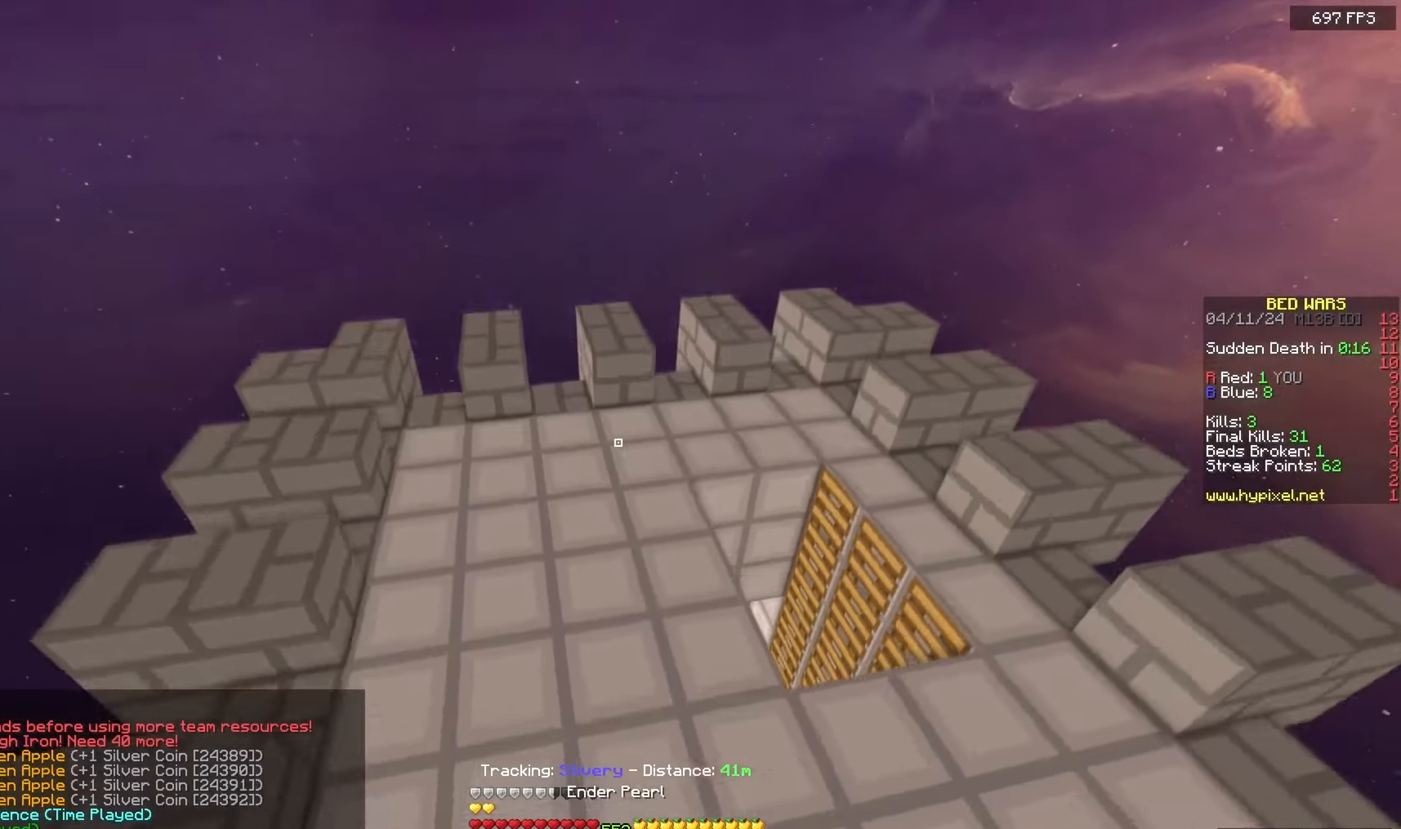
{"keys": ["d"], "mouse": ["left", "right"], "events": [[300, "d", "down"], [300, "mouse_left", "down"], [300, "mouse_right", "down"], [350, "space", "up"], [467, "w", "up"]]}
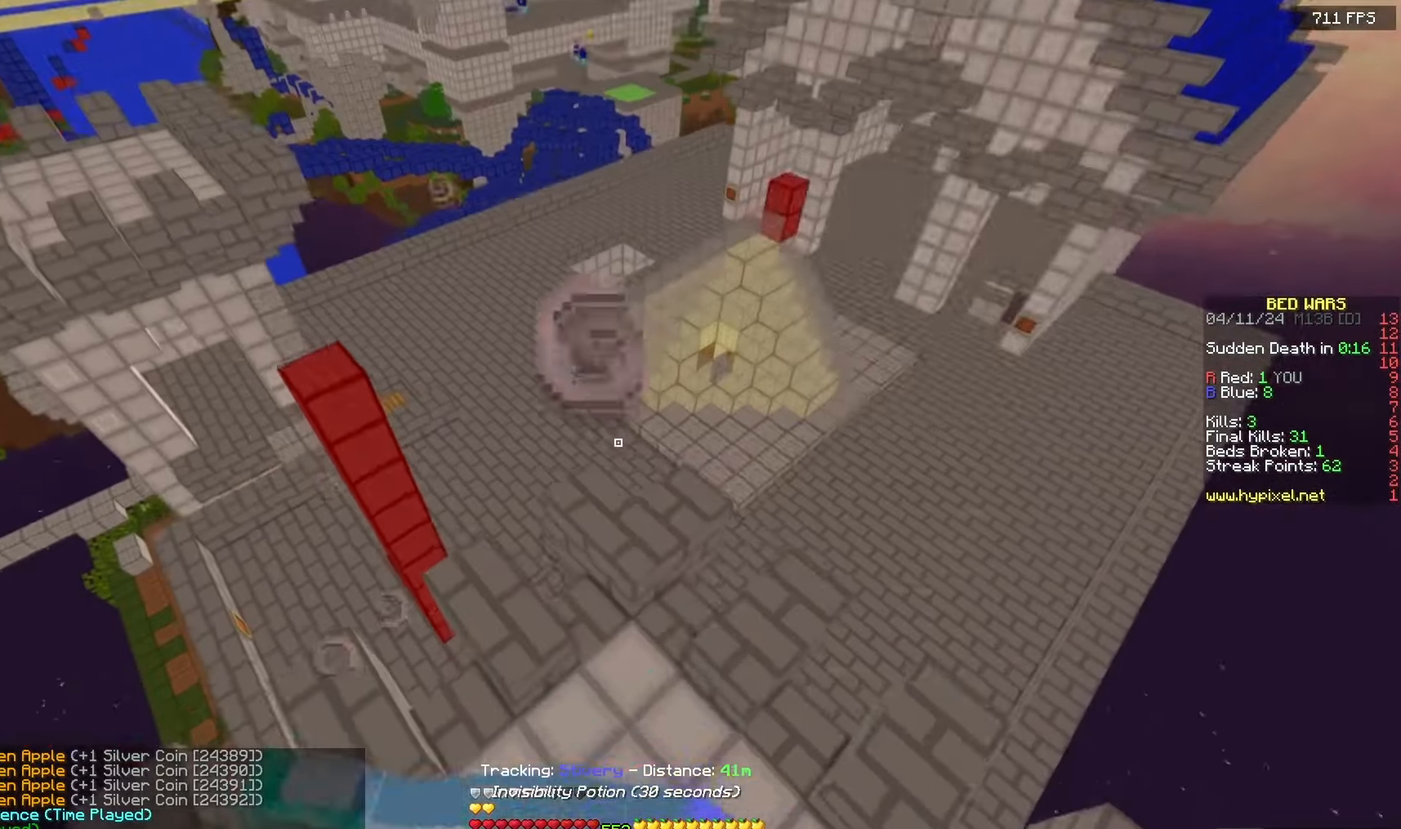
{"keys": ["d", "w"], "mouse": ["left", "right"], "events": [[17, "s", "down"], [33, "a", "down"], [283, "a", "up"], [350, "s", "up"], [417, "w", "down"]]}
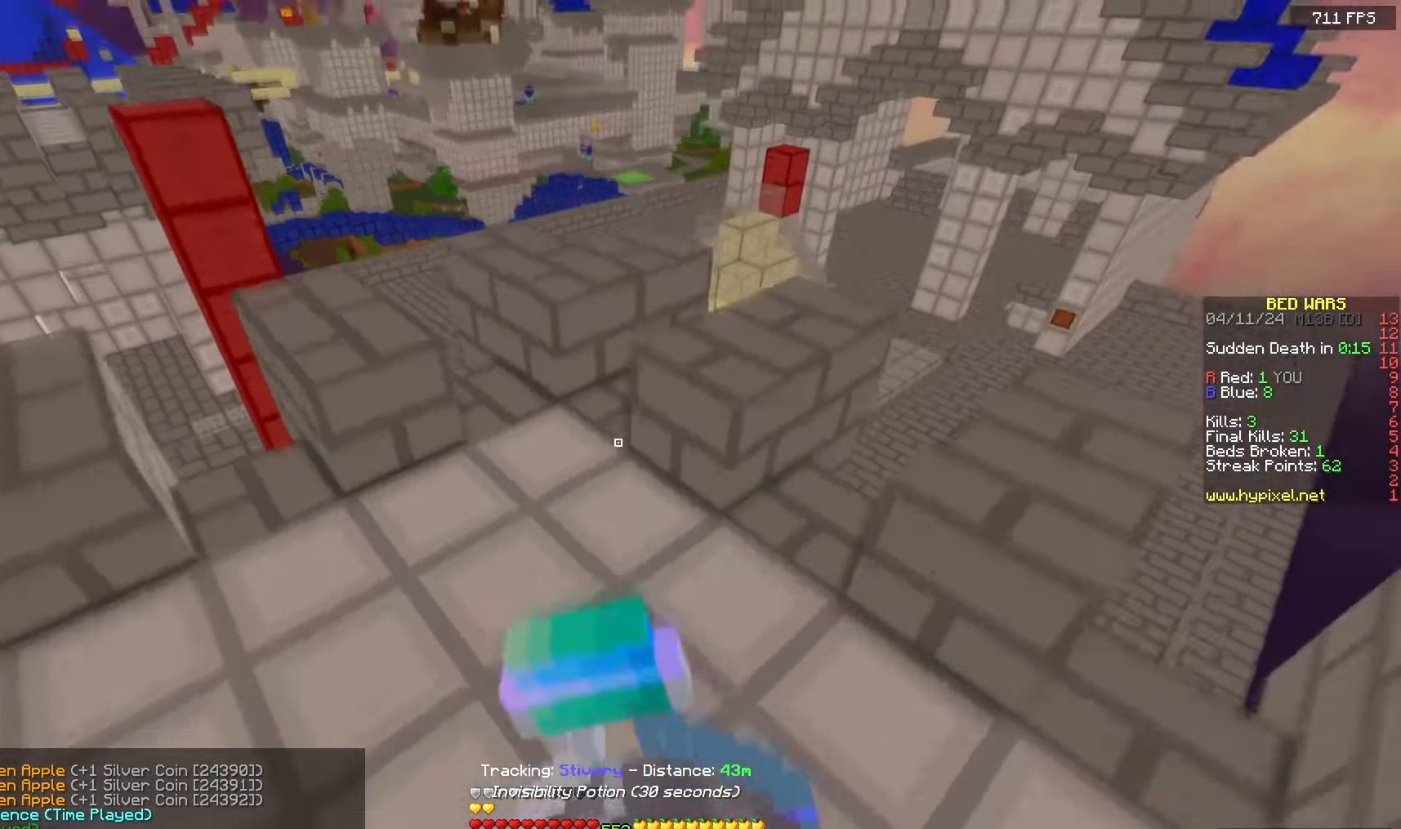
{"keys": ["a", "w"], "mouse": ["left", "right"], "events": [[33, "d", "up"], [117, "a", "down"]]}